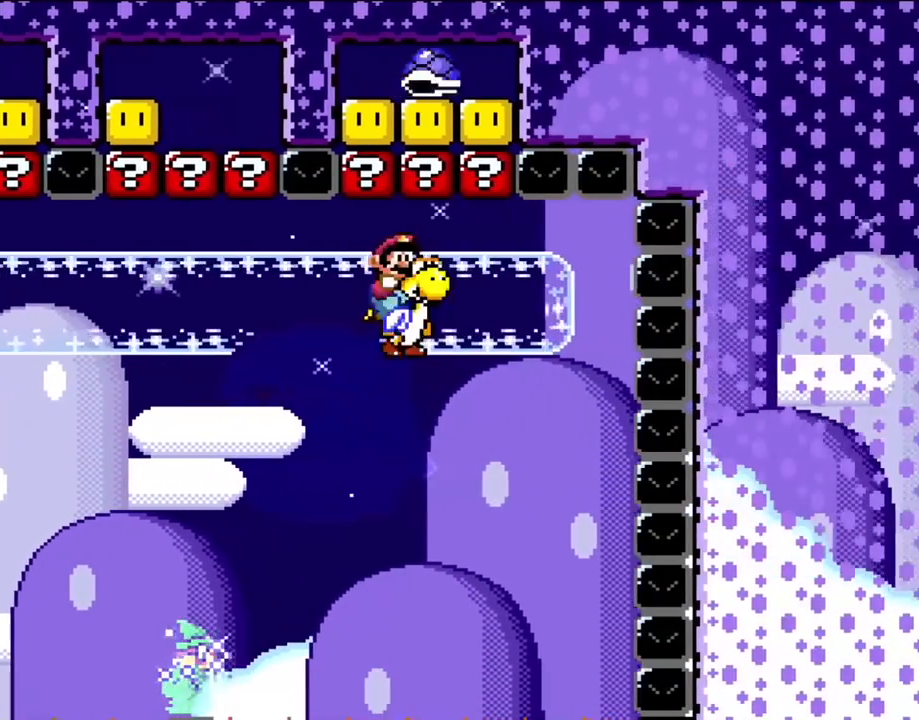
Gameplay with a controller (Nintendo layout); each line is a JSON object with the inputs held at the frame after it. "events" lists button and stick changes between this image and that frame as [ms after this image, input, new state], when the widget could be followed in between. Not read: L3 R3.
{"buttons": ["B", "Y"], "events": [[33, "DPAD_RIGHT", "up"], [67, "DPAD_LEFT", "down"], [100, "B", "up"], [200, "DPAD_LEFT", "up"], [233, "B", "down"], [333, "B", "up"], [450, "B", "down"]]}
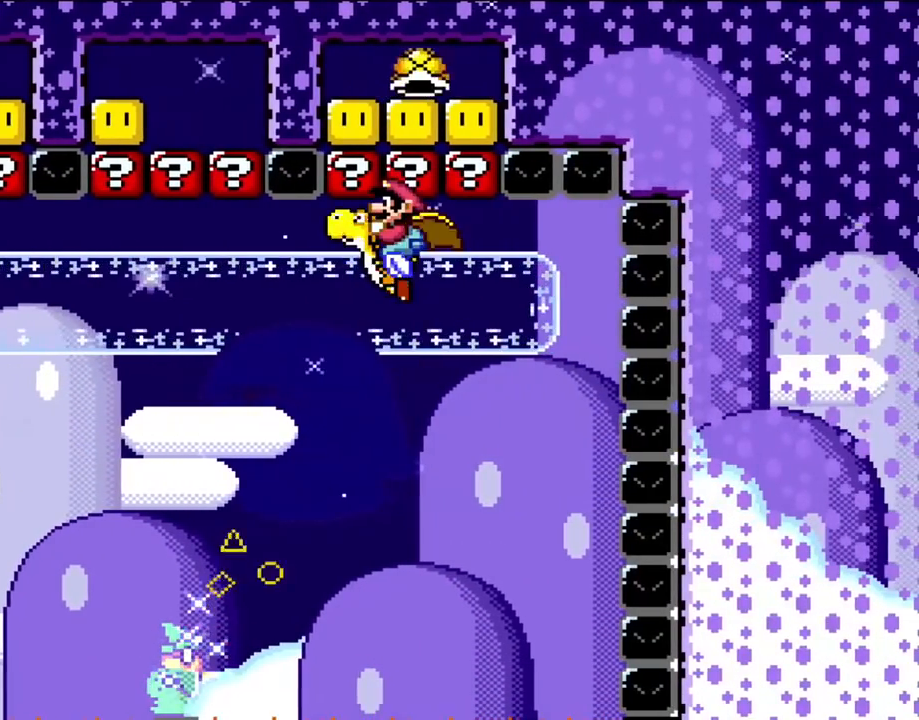
{"buttons": ["Y"], "events": [[33, "B", "up"], [100, "B", "down"], [167, "DPAD_RIGHT", "down"], [200, "B", "up"], [483, "DPAD_RIGHT", "up"]]}
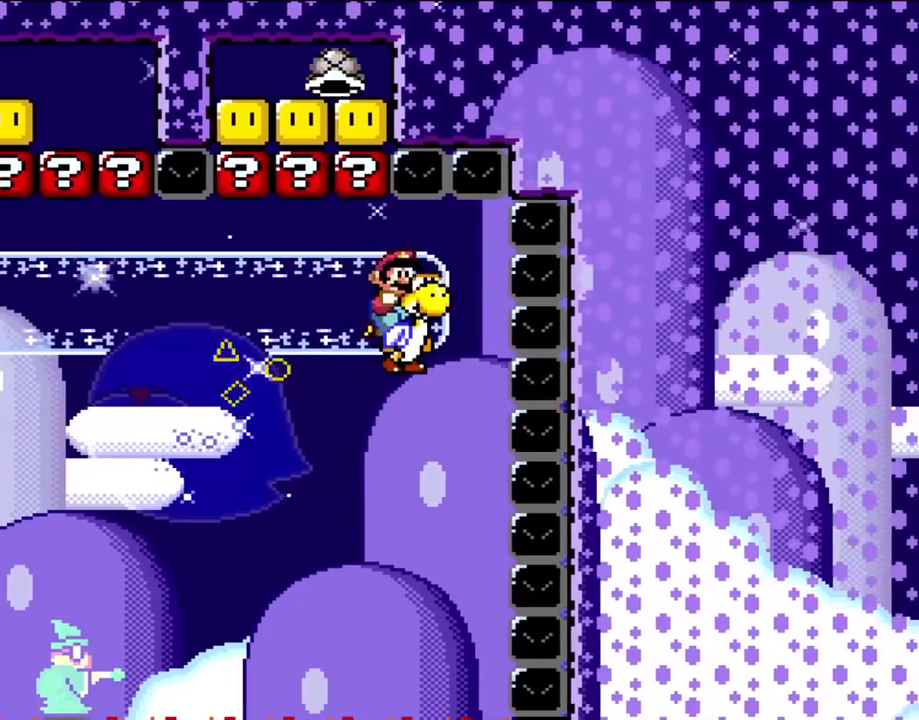
{"buttons": ["Y", "DPAD_LEFT"], "events": [[67, "DPAD_LEFT", "down"], [217, "DPAD_LEFT", "up"], [400, "DPAD_LEFT", "down"]]}
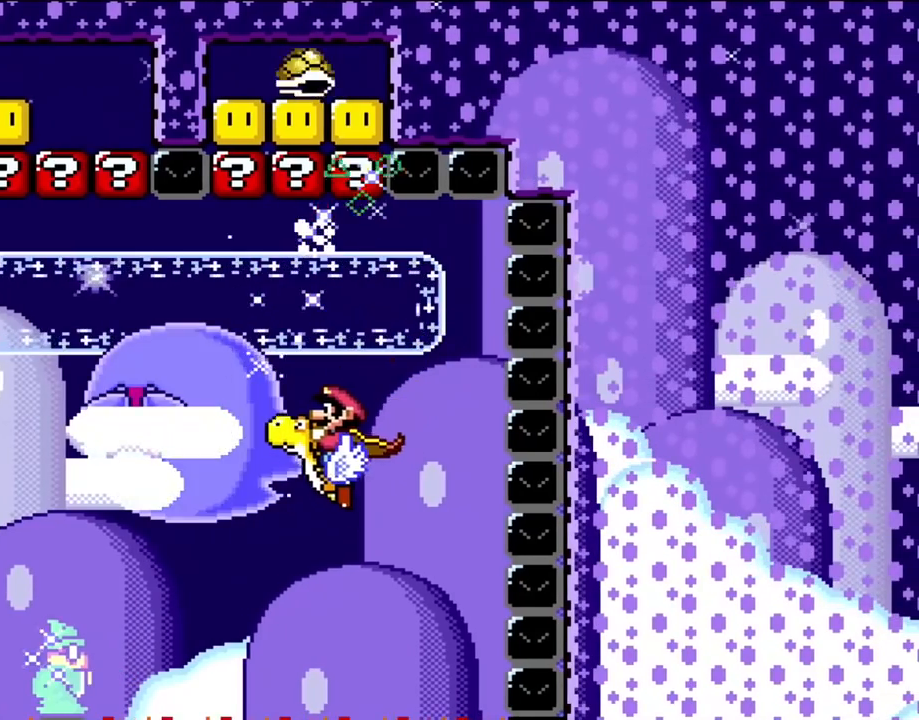
{"buttons": ["Y"], "events": [[33, "B", "down"], [100, "DPAD_LEFT", "up"], [133, "B", "up"], [333, "B", "down"], [367, "DPAD_RIGHT", "down"], [450, "B", "up"], [467, "DPAD_RIGHT", "up"]]}
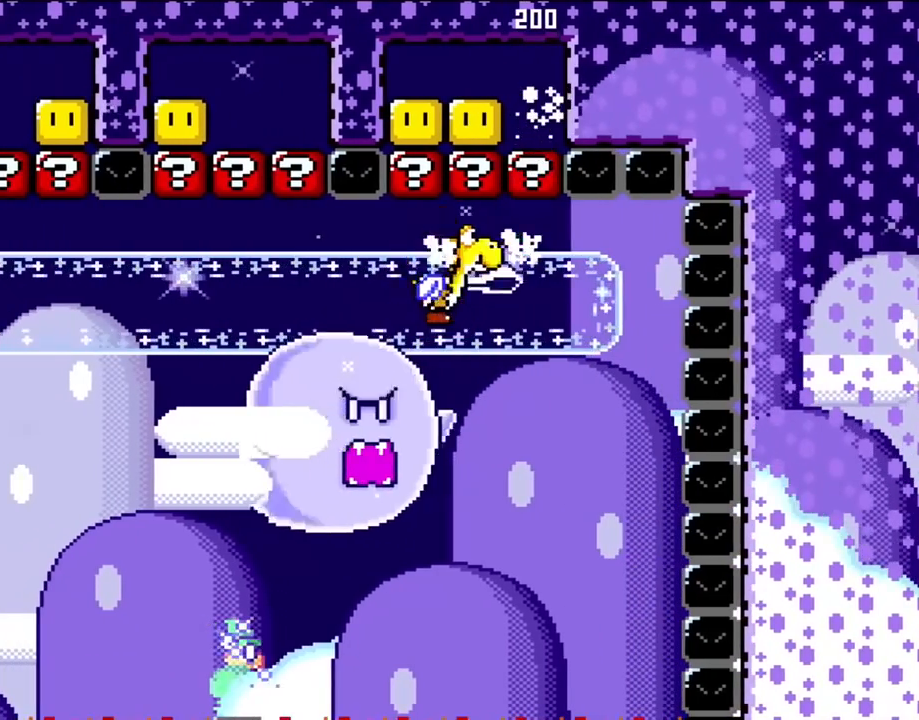
{"buttons": ["Y", "DPAD_LEFT"], "events": [[67, "DPAD_LEFT", "down"], [200, "DPAD_LEFT", "up"], [300, "DPAD_LEFT", "down"]]}
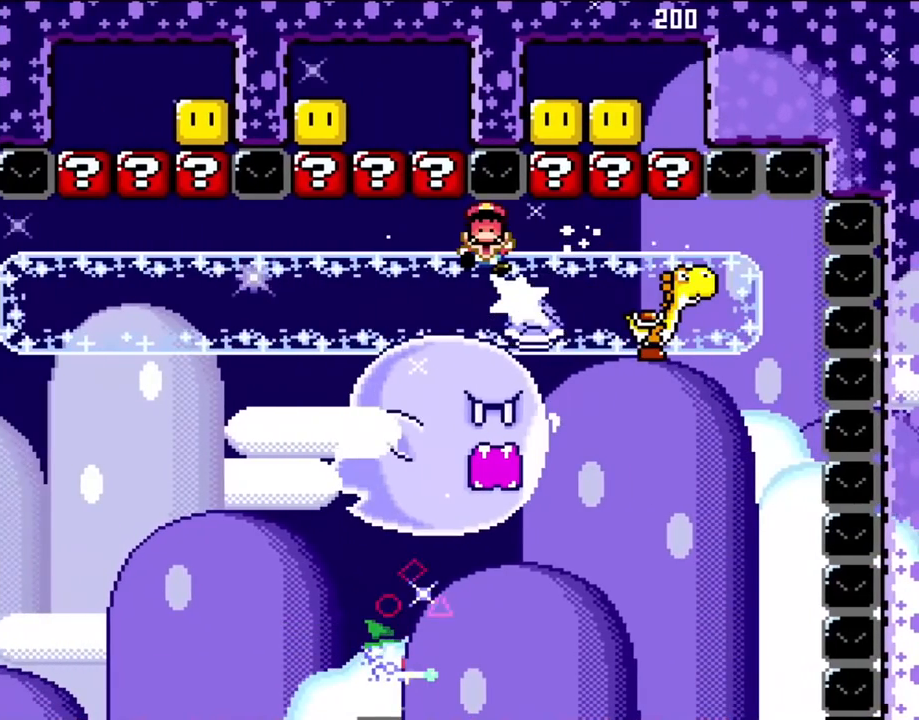
{"buttons": ["Y", "DPAD_LEFT"], "events": []}
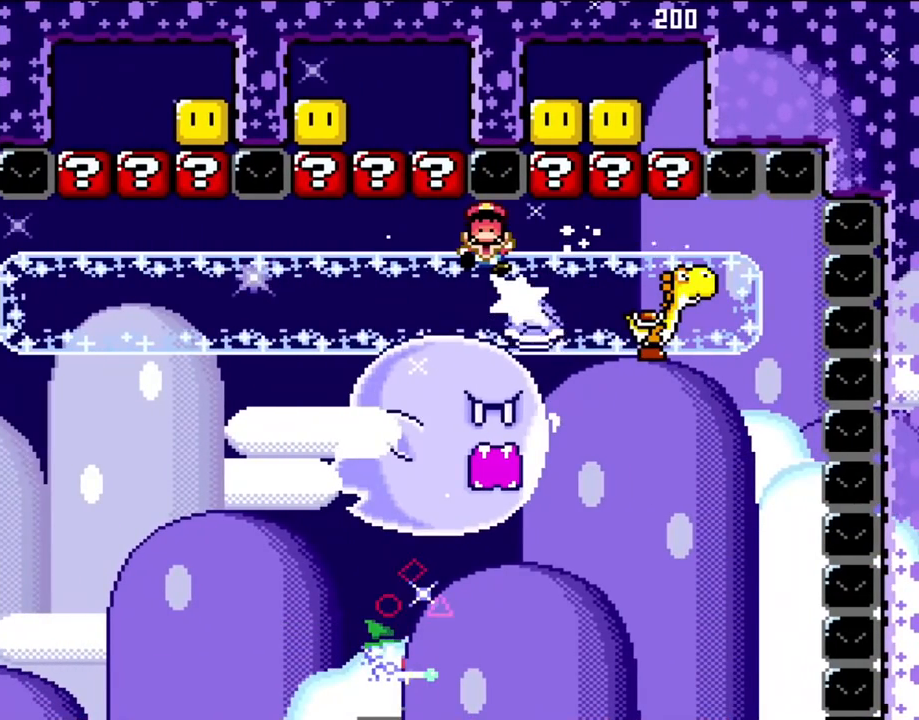
{"buttons": [], "events": [[133, "Y", "up"], [167, "DPAD_LEFT", "up"]]}
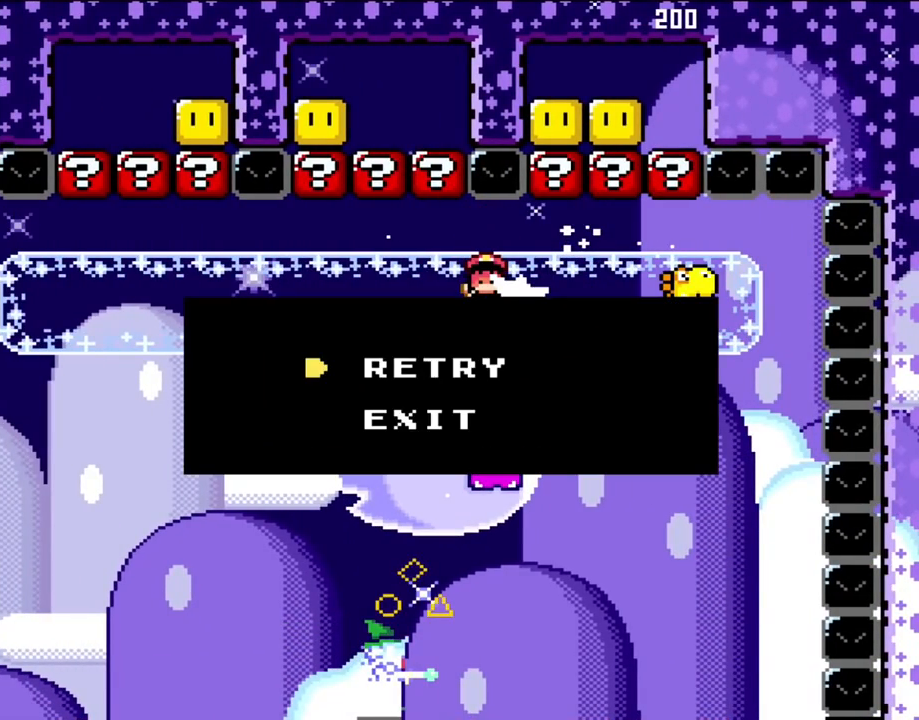
{"buttons": [], "events": []}
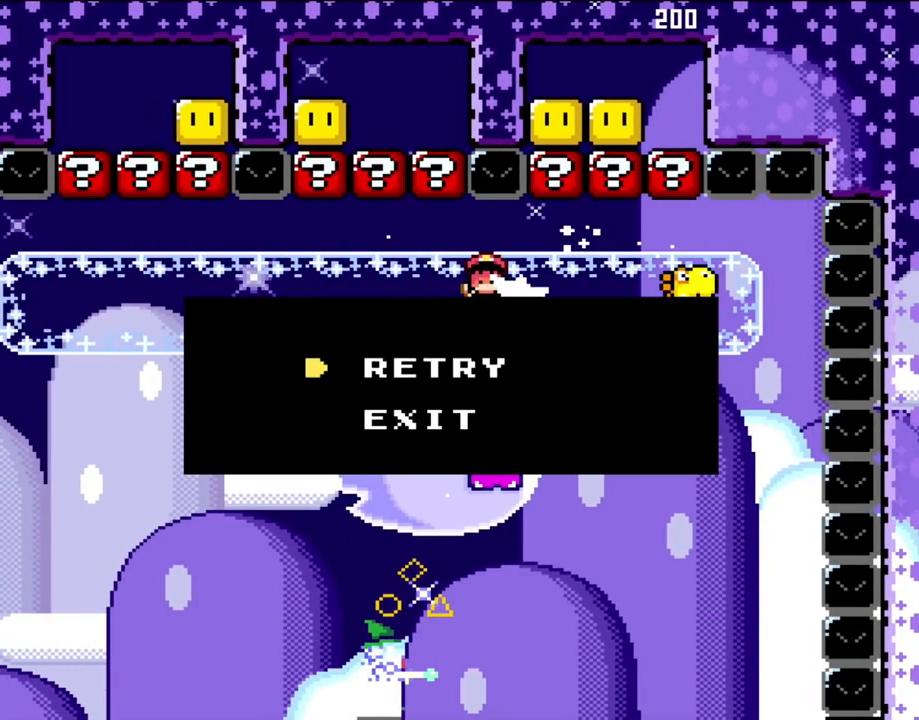
{"buttons": [], "events": []}
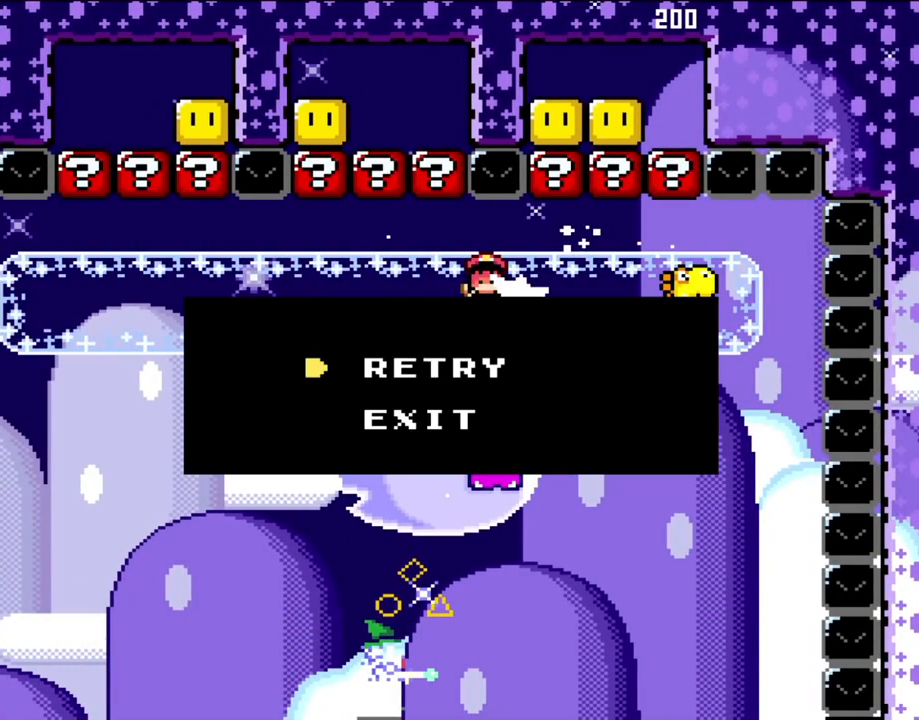
{"buttons": ["A"], "events": [[267, "A", "down"], [400, "A", "up"], [483, "A", "down"]]}
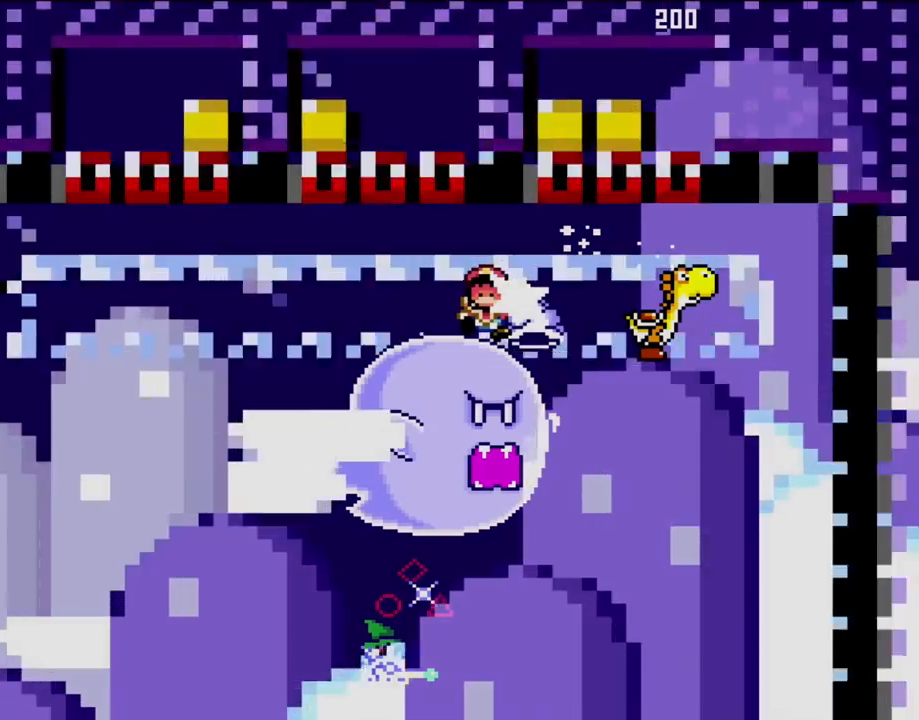
{"buttons": [], "events": [[67, "A", "up"], [200, "A", "down"], [300, "A", "up"]]}
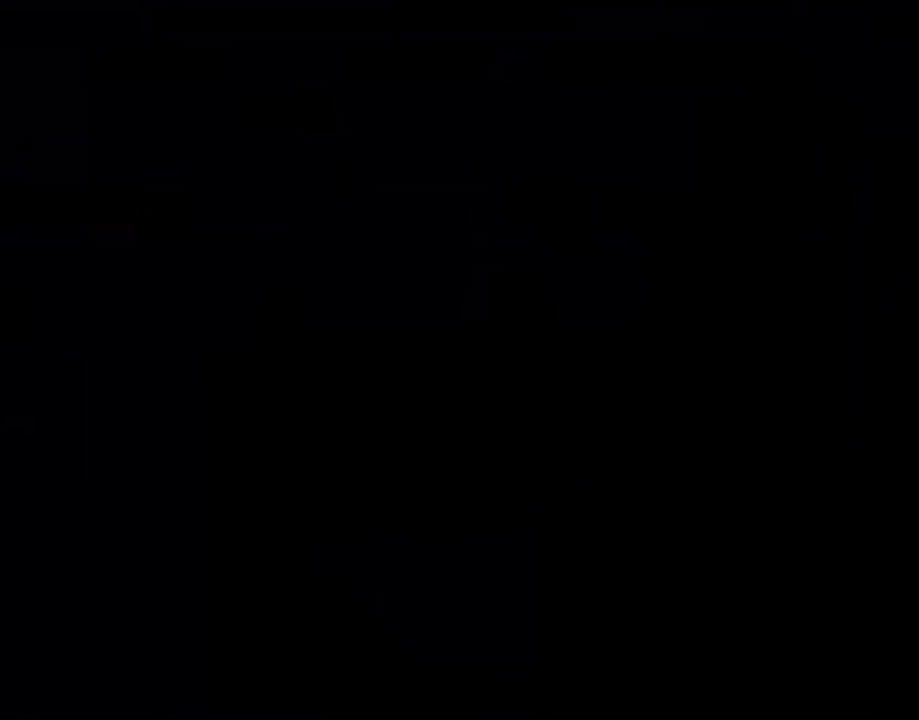
{"buttons": ["A"], "events": [[100, "A", "down"]]}
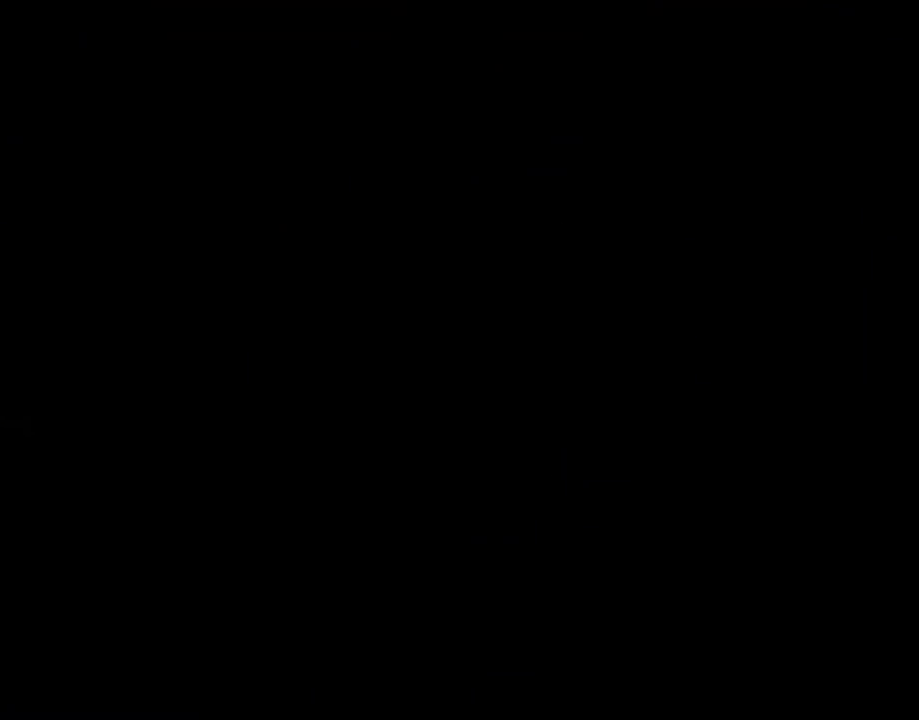
{"buttons": ["Y"], "events": [[17, "A", "up"], [17, "Y", "down"]]}
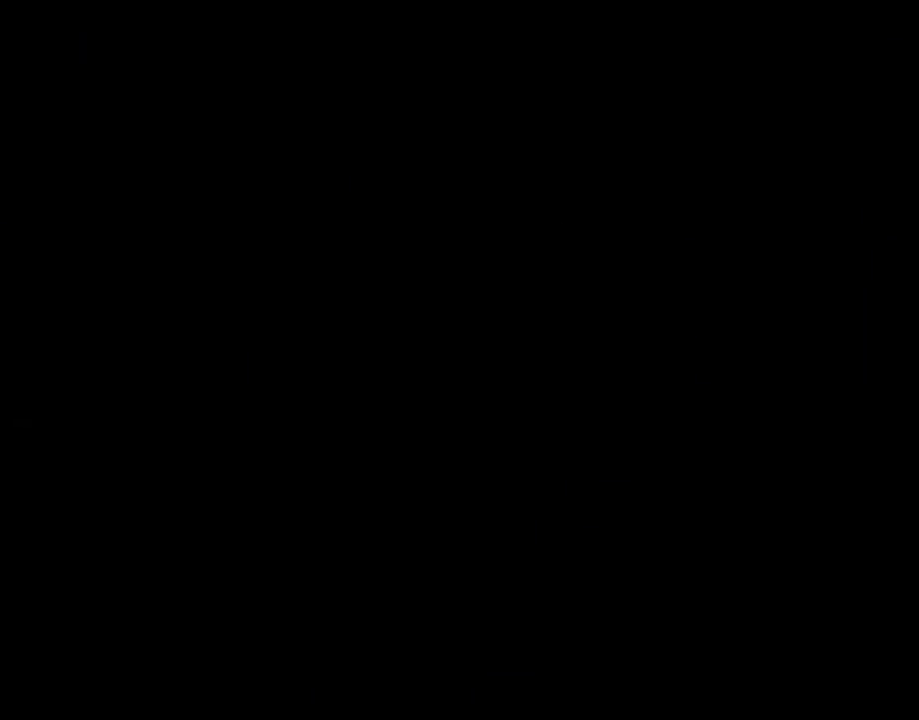
{"buttons": ["Y"], "events": []}
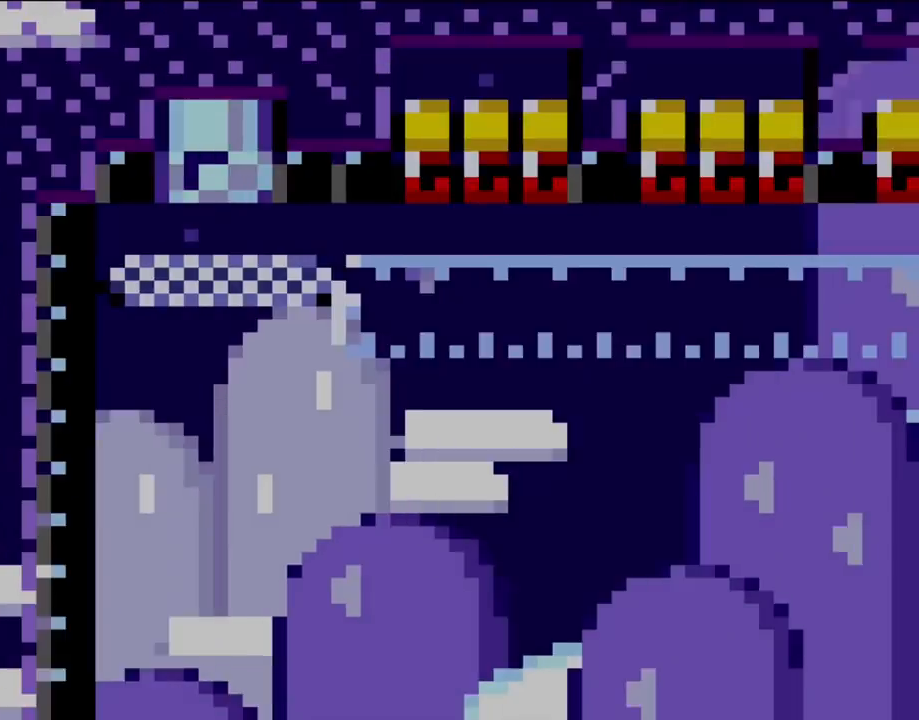
{"buttons": ["Y", "DPAD_RIGHT"], "events": [[100, "DPAD_RIGHT", "down"]]}
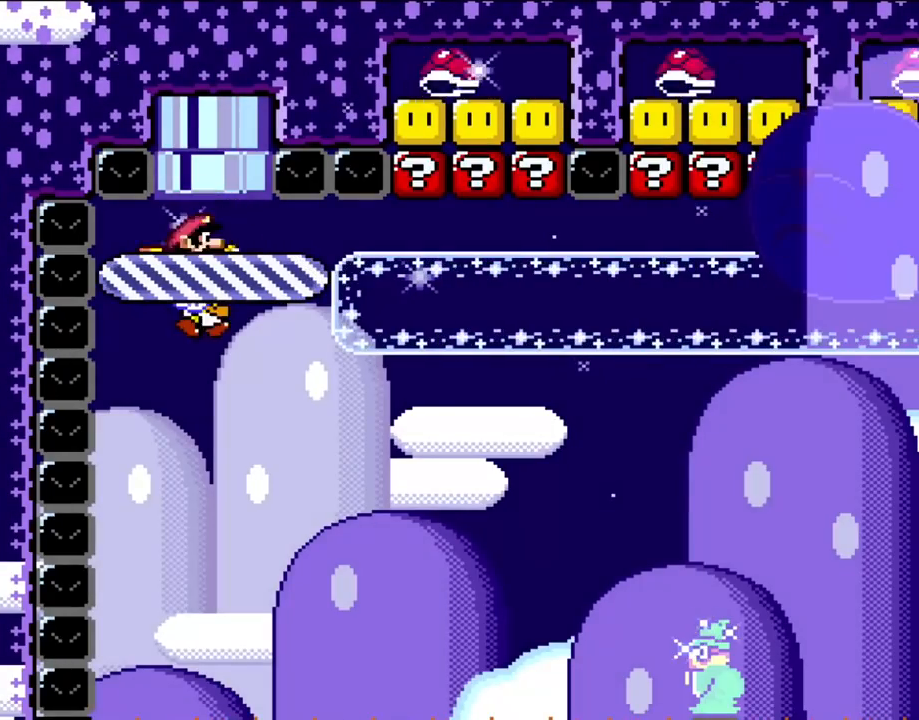
{"buttons": ["B", "Y"], "events": [[267, "DPAD_RIGHT", "up"], [467, "B", "down"]]}
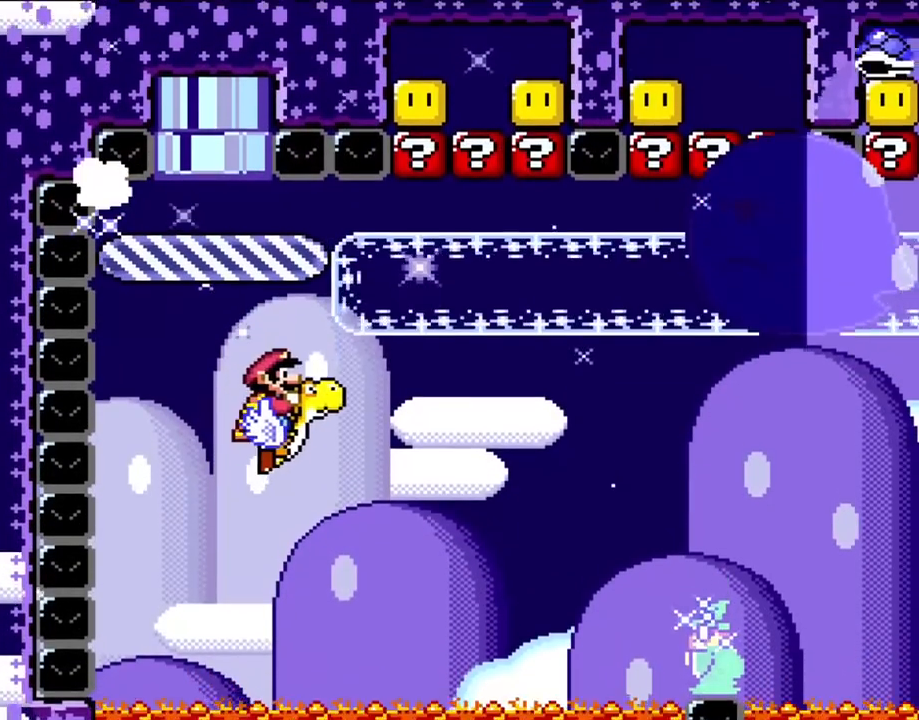
{"buttons": ["Y", "DPAD_RIGHT"], "events": [[33, "DPAD_RIGHT", "down"], [67, "B", "up"]]}
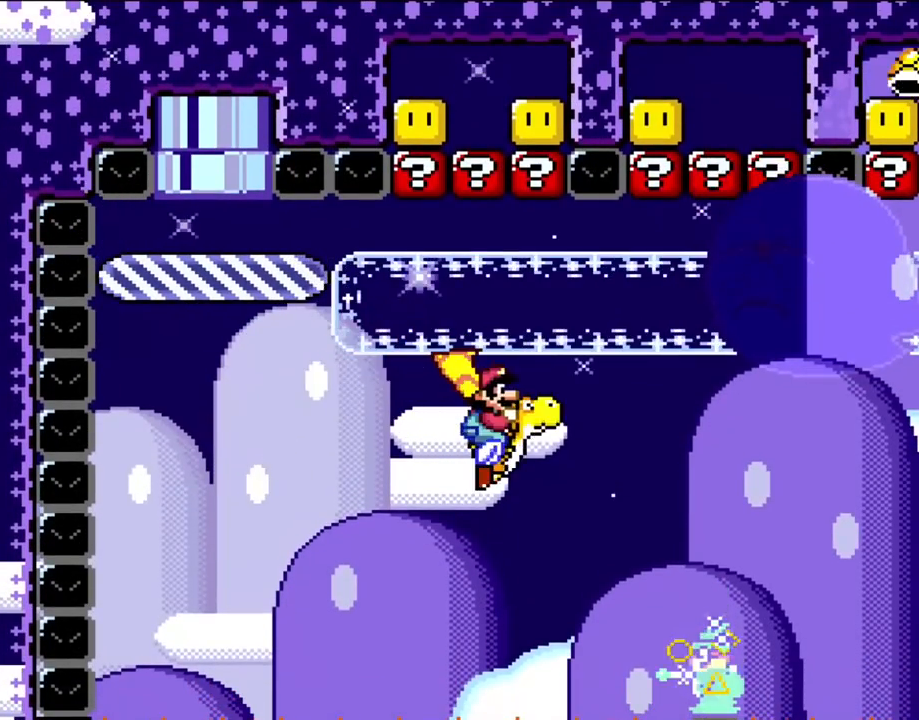
{"buttons": ["Y", "DPAD_RIGHT"], "events": [[117, "B", "down"], [200, "B", "up"]]}
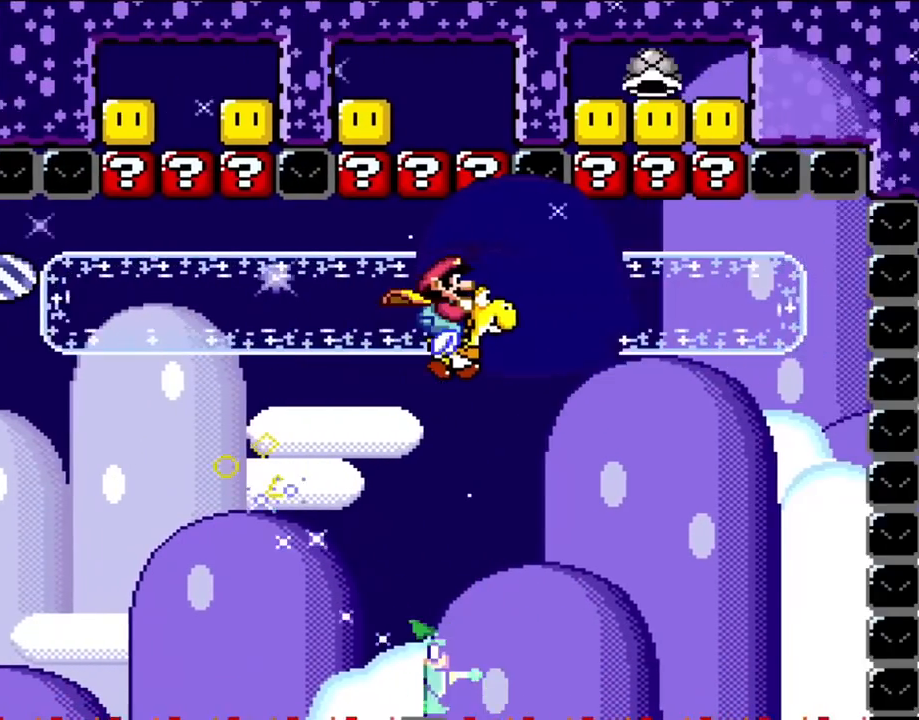
{"buttons": ["Y"], "events": [[267, "B", "down"], [367, "B", "up"], [367, "DPAD_LEFT", "down"], [367, "DPAD_RIGHT", "up"], [500, "DPAD_LEFT", "up"]]}
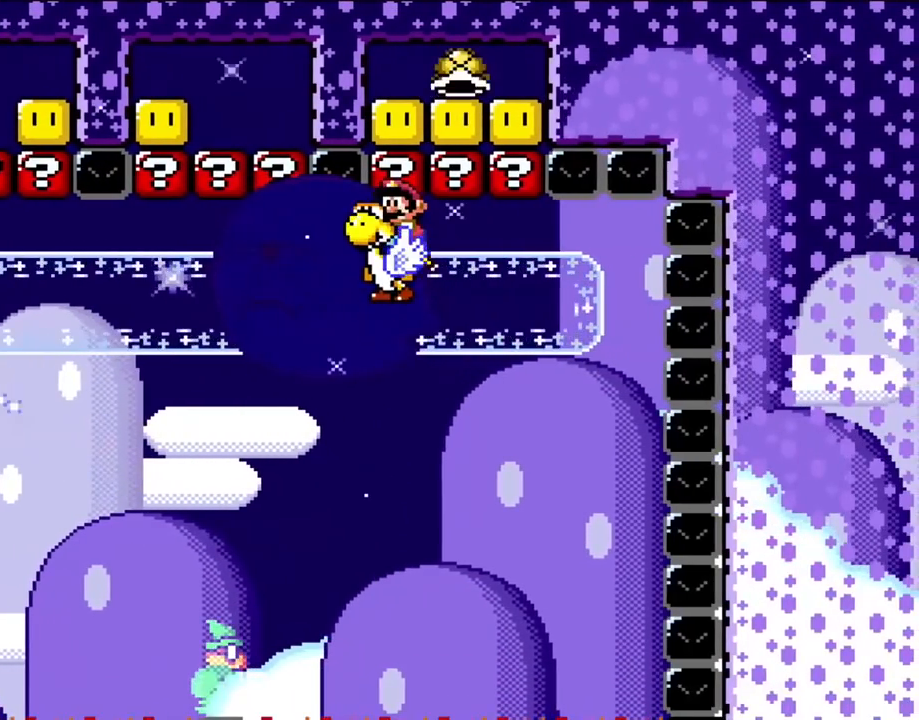
{"buttons": ["Y"], "events": [[67, "B", "down"], [200, "B", "up"], [333, "B", "down"], [433, "B", "up"]]}
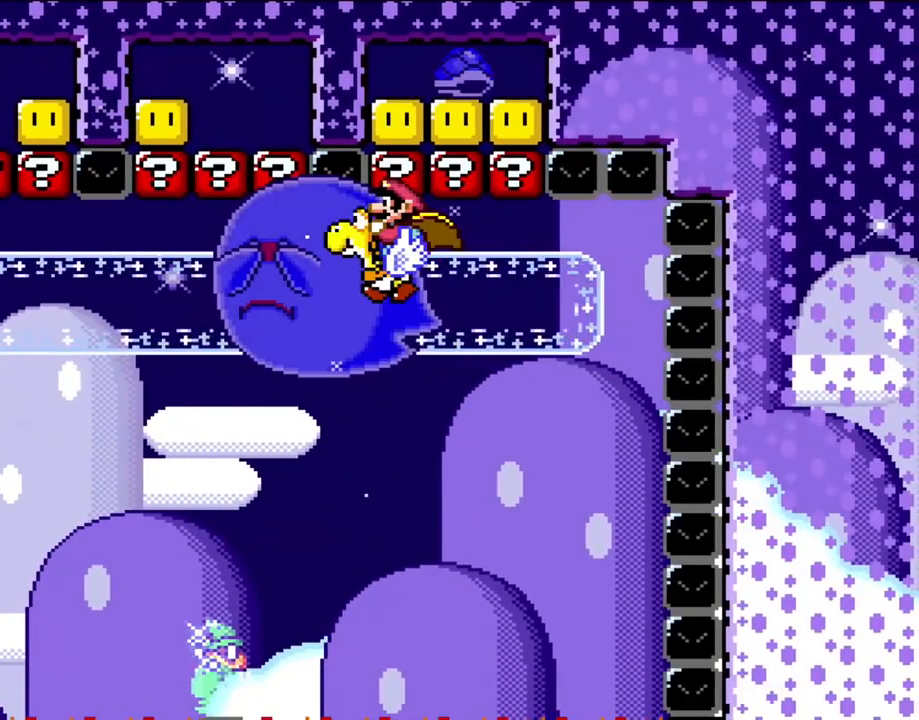
{"buttons": ["Y"], "events": [[33, "B", "down"], [100, "B", "up"], [200, "B", "down"], [300, "B", "up"], [333, "DPAD_RIGHT", "down"], [400, "B", "down"], [433, "DPAD_RIGHT", "up"], [500, "B", "up"]]}
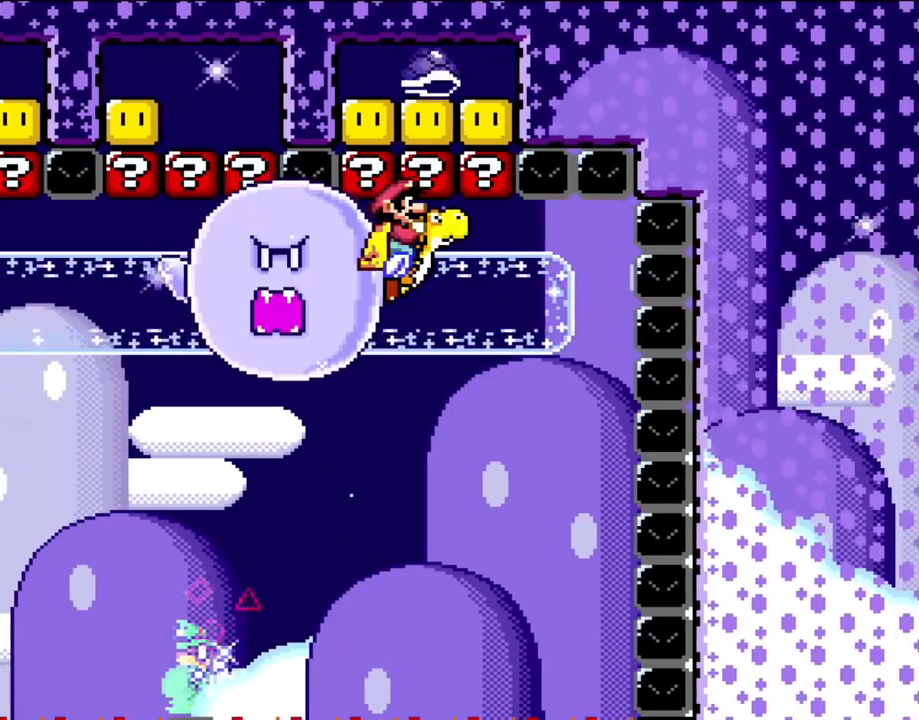
{"buttons": ["Y"], "events": [[67, "B", "down"], [200, "B", "up"], [300, "B", "down"], [333, "B", "up"]]}
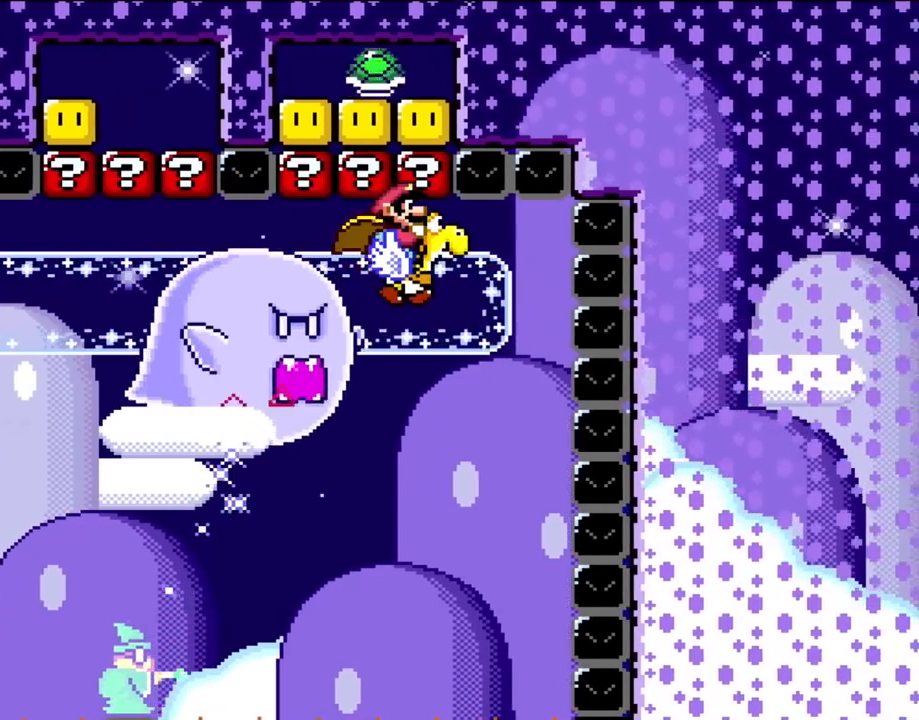
{"buttons": ["Y", "DPAD_LEFT"], "events": [[433, "DPAD_LEFT", "down"]]}
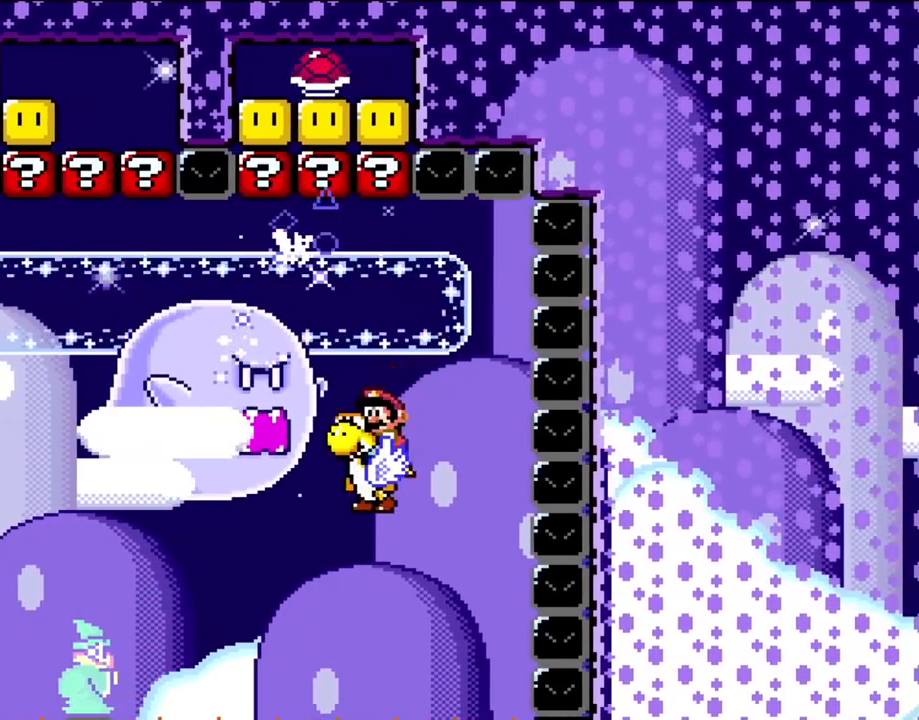
{"buttons": ["Y", "DPAD_LEFT"], "events": [[333, "B", "down"], [433, "B", "up"]]}
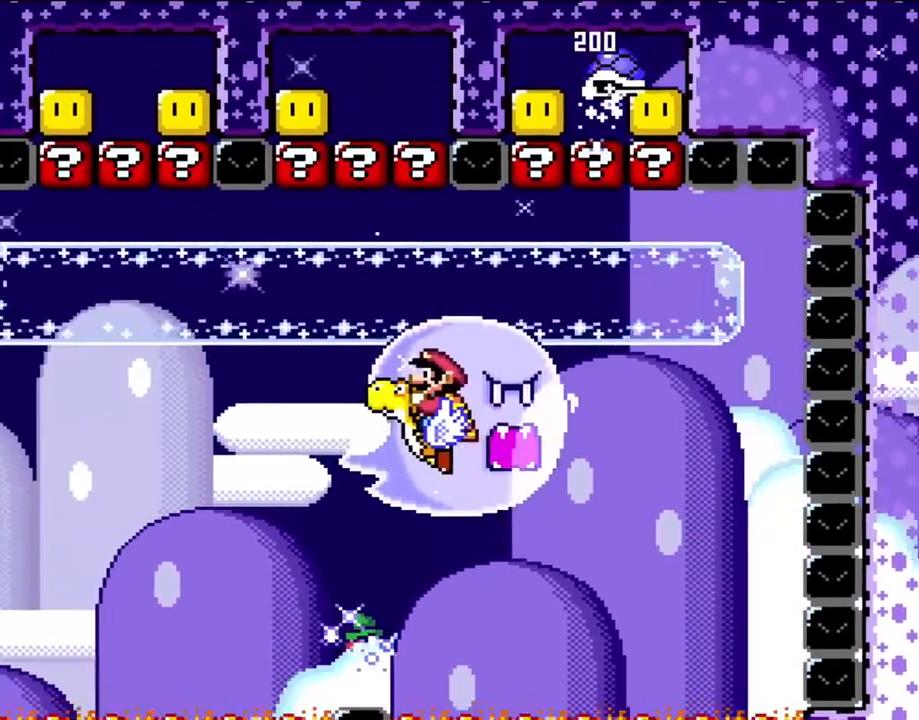
{"buttons": ["Y"], "events": [[433, "DPAD_LEFT", "up"]]}
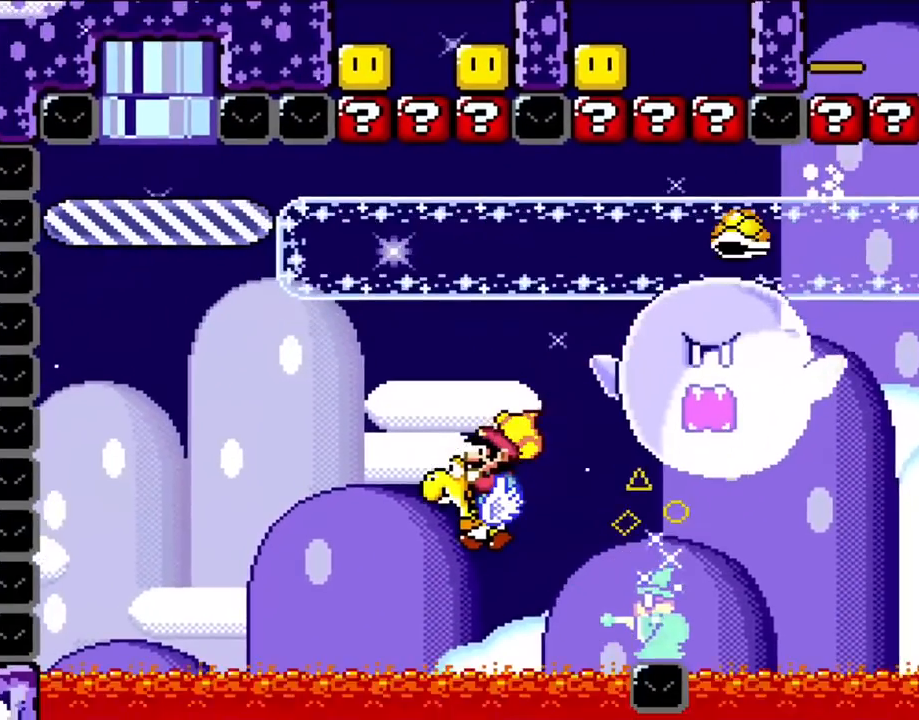
{"buttons": ["Y"], "events": [[300, "B", "down"], [433, "B", "up"]]}
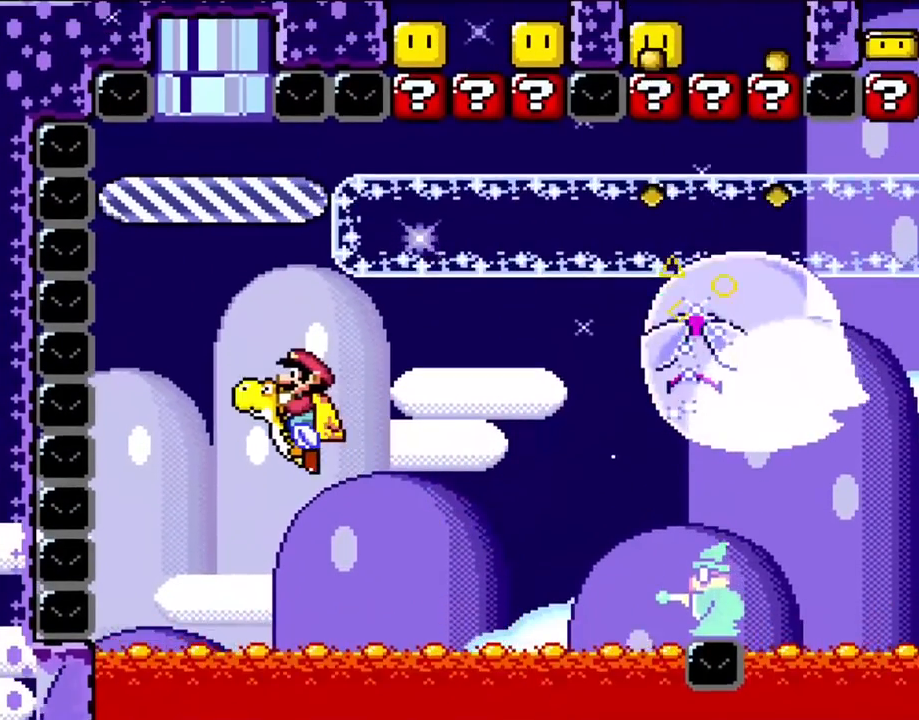
{"buttons": ["B", "Y"], "events": [[233, "DPAD_RIGHT", "down"], [383, "DPAD_RIGHT", "up"], [500, "B", "down"]]}
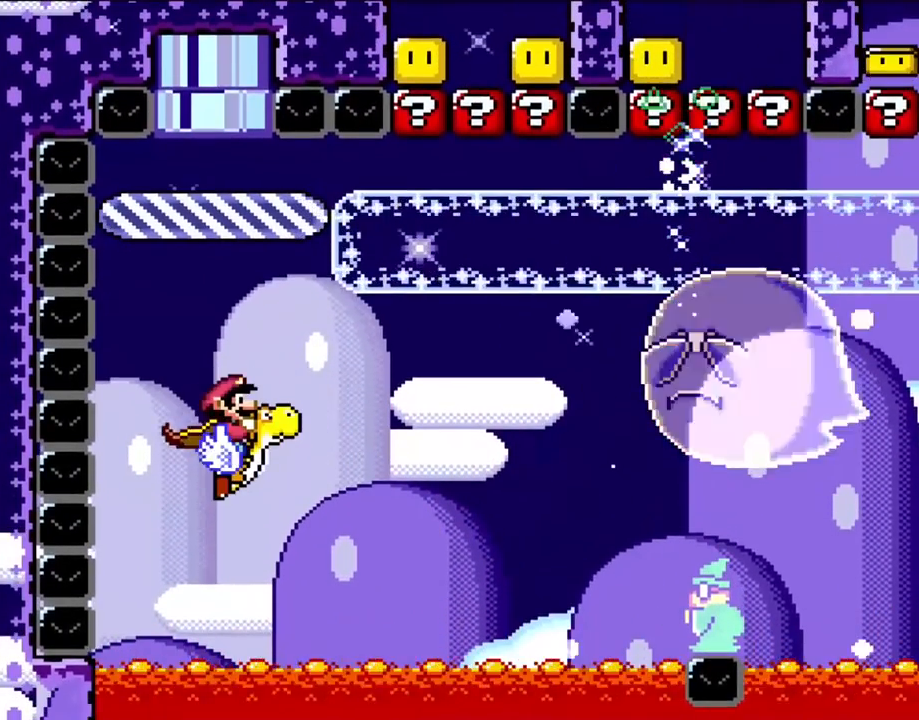
{"buttons": ["Y", "DPAD_RIGHT"], "events": [[100, "B", "up"], [433, "DPAD_RIGHT", "down"]]}
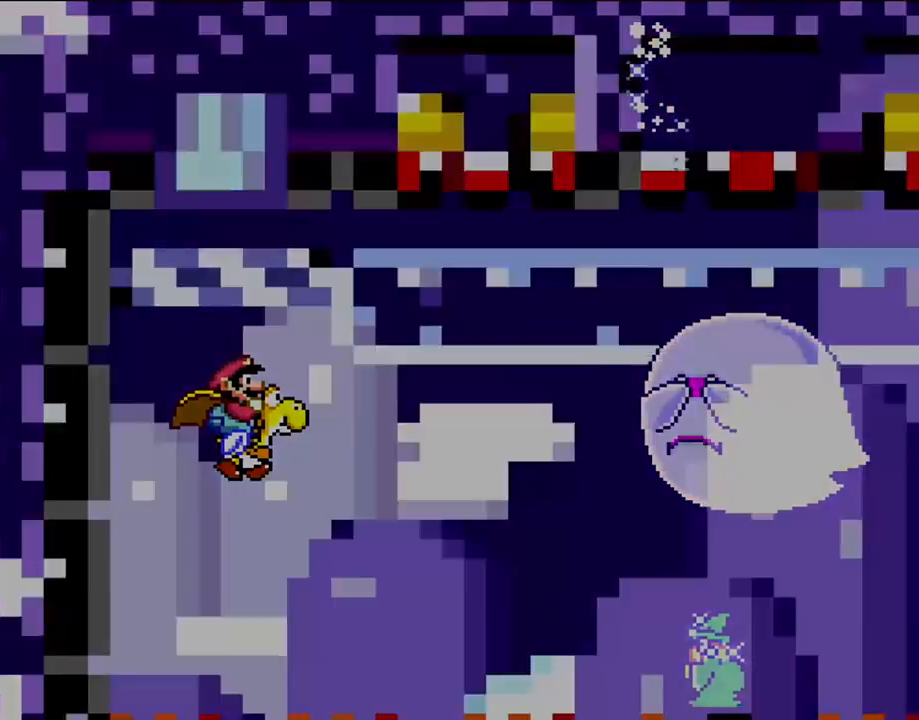
{"buttons": ["Y", "DPAD_RIGHT"], "events": [[167, "B", "down"], [267, "B", "up"]]}